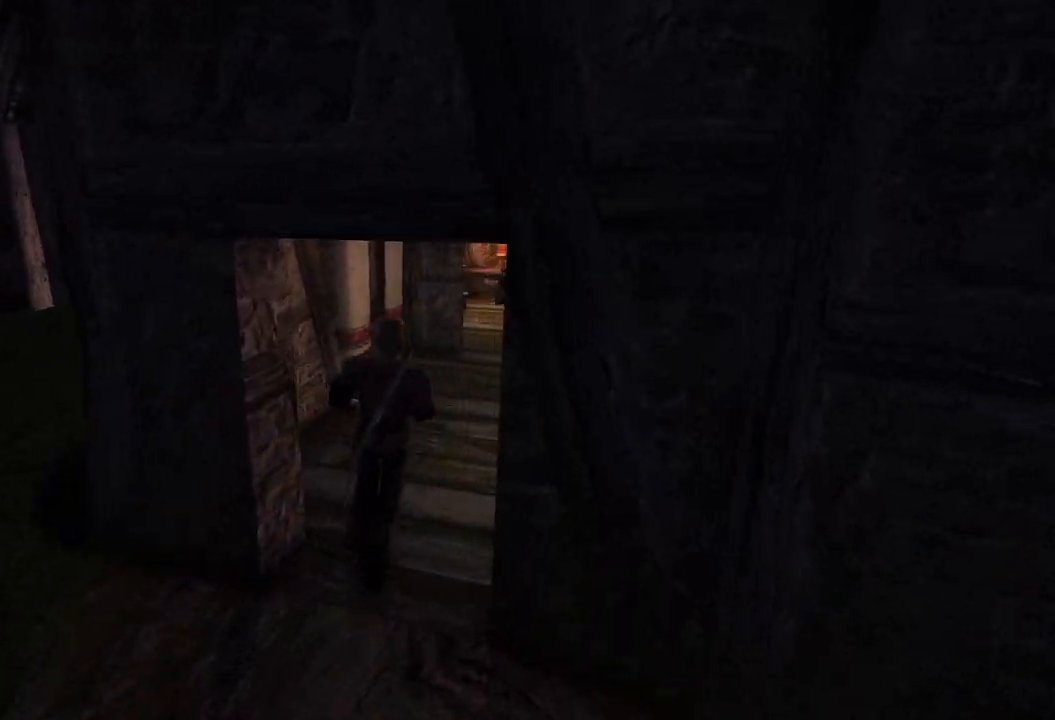
Gameplay with keyboard and mouse; each line is a JSON object with the keys and mouse buttons held at the frame after it. "events" lists presses ("down") and releases ("up") of "a", "ctrl", "d", "e", "q", "s", "shift", "space", "w", "mouse_left", "mouse_wheel", "mouse_right", "mouse_mb4" and "mouse_mb5" between this image and that frame as [ms after this image, input, new state], when the widget could be followed in between. "mouse_left", "mouse_wheel", "mouse_right", "mouse_mb4", "mouse_mb5" = the "left", "wheel", "right", "mb4", "mb5" buttons of the "mouse" list. No other keys are recorded. "wheel" means that the mouse wheel is clicked or scrolled. Mouse movement is not recorded.
{"keys": ["w"], "mouse": [], "events": []}
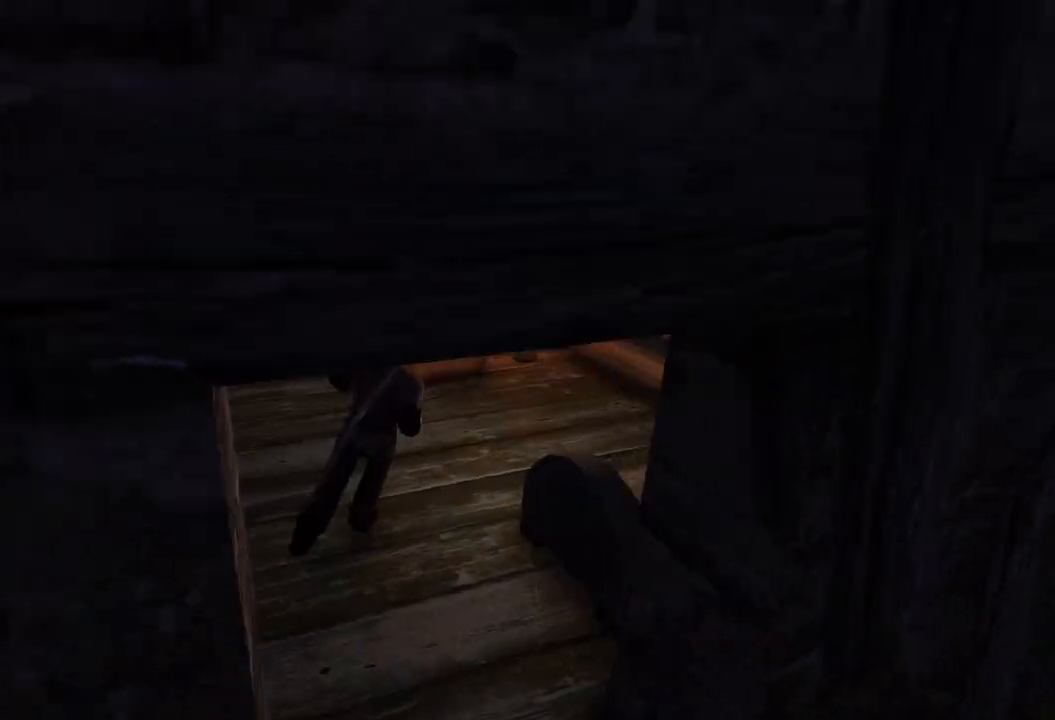
{"keys": [], "mouse": [], "events": [[220, "w", "up"]]}
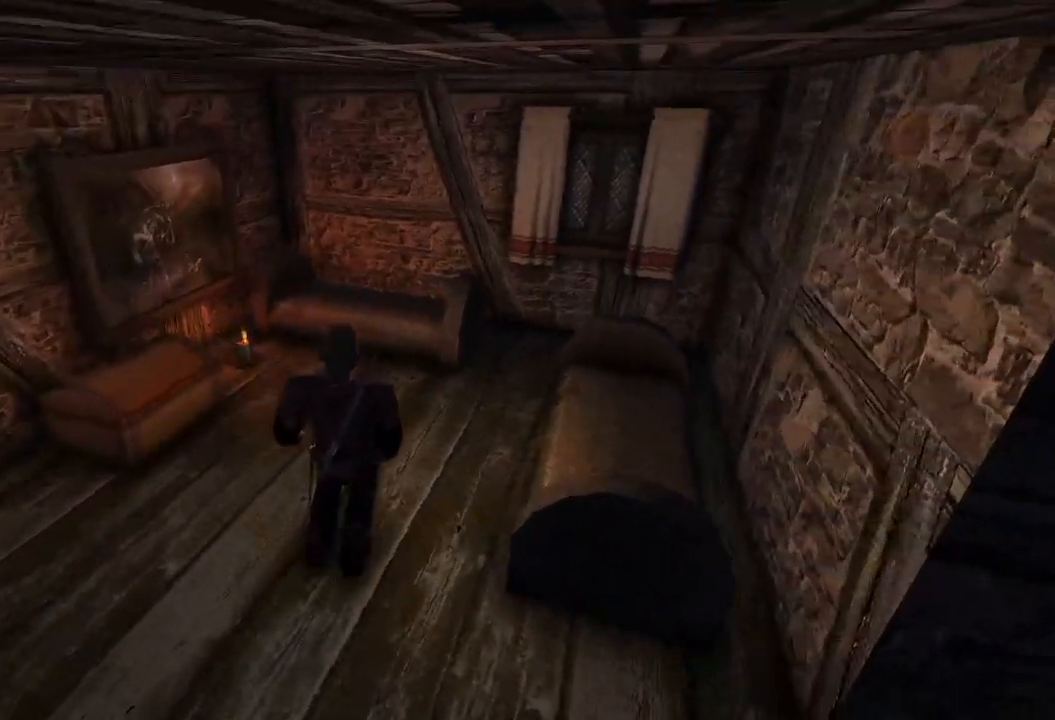
{"keys": [], "mouse": [], "events": [[160, "w", "down"], [460, "w", "up"]]}
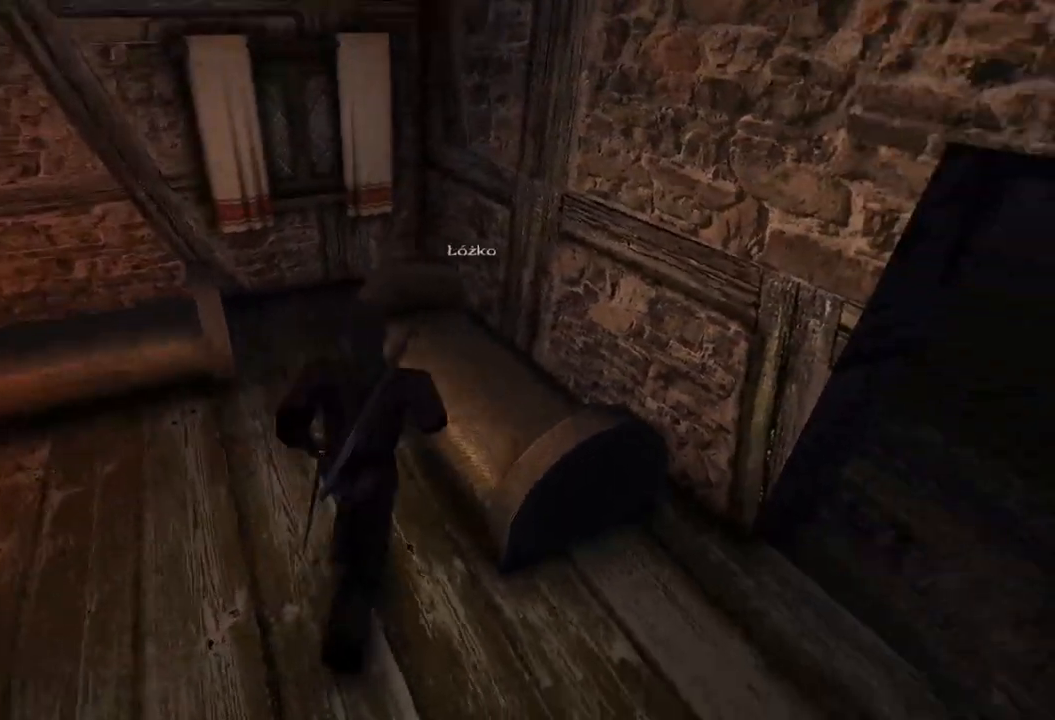
{"keys": [], "mouse": [], "events": []}
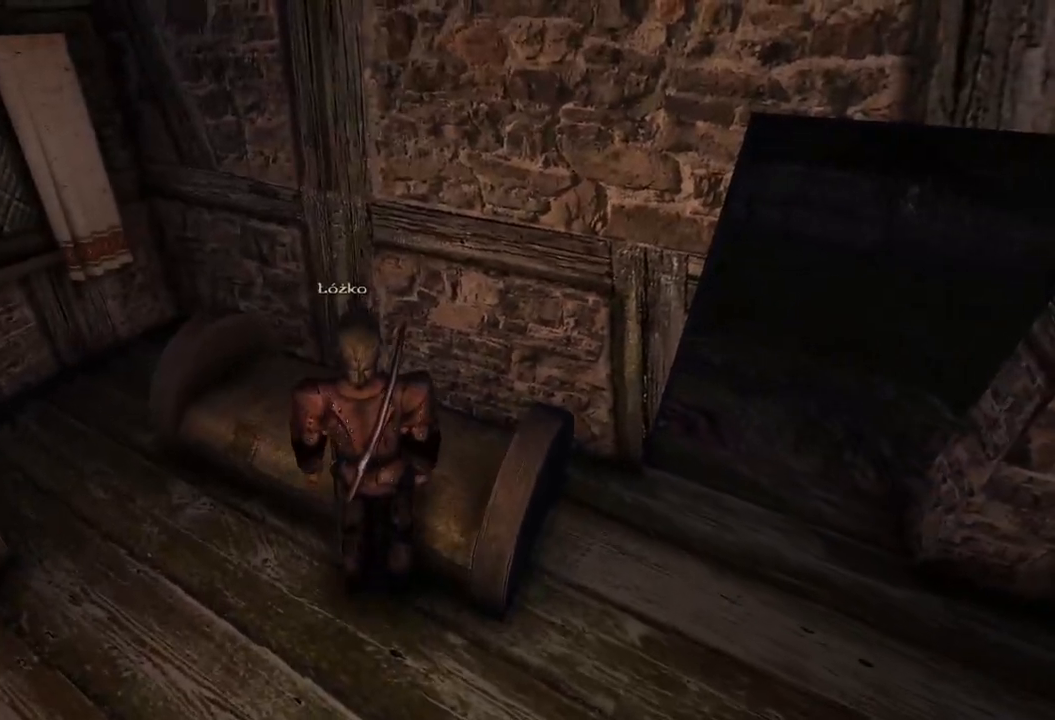
{"keys": [], "mouse": [], "events": [[20, "mouse_left", "down"], [180, "mouse_left", "up"]]}
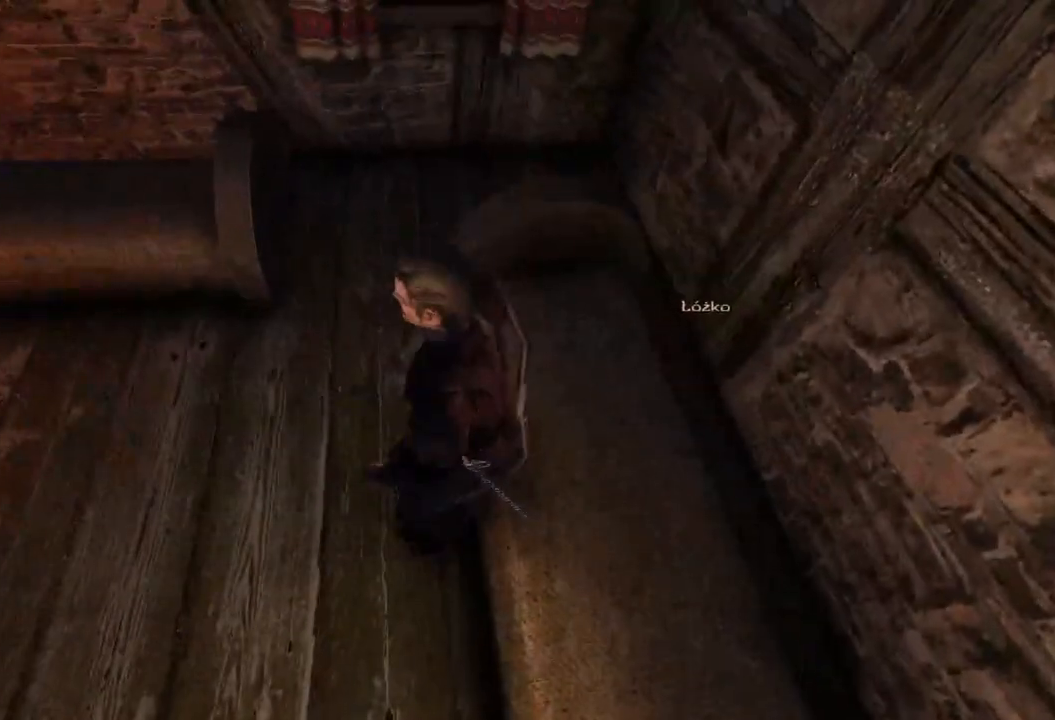
{"keys": [], "mouse": [], "events": []}
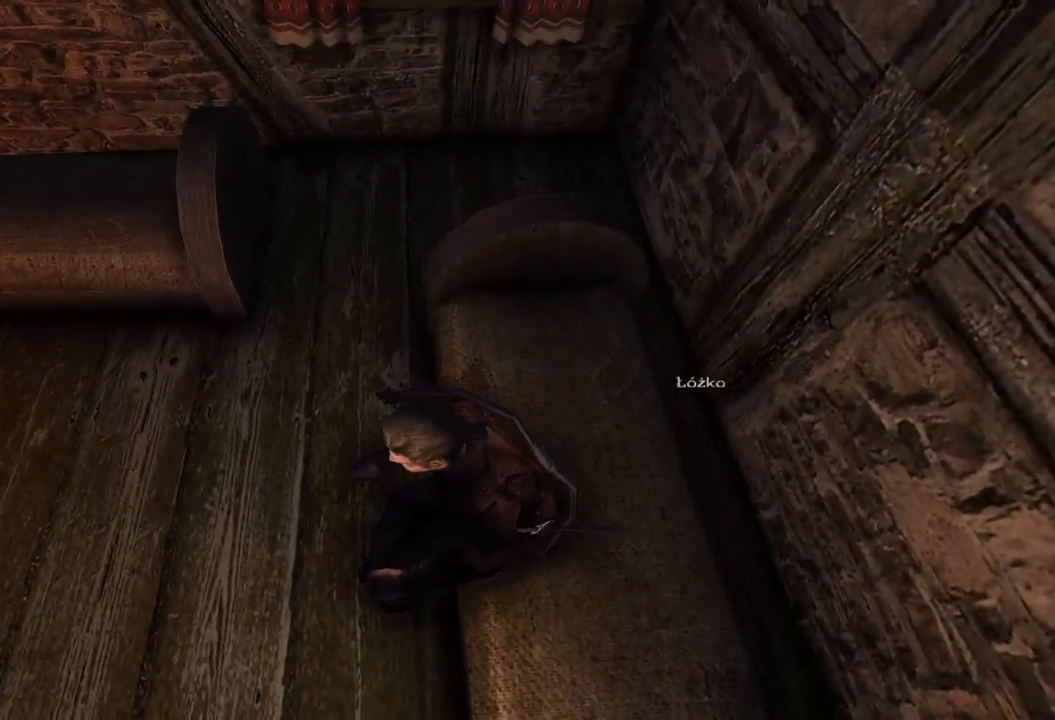
{"keys": [], "mouse": [], "events": []}
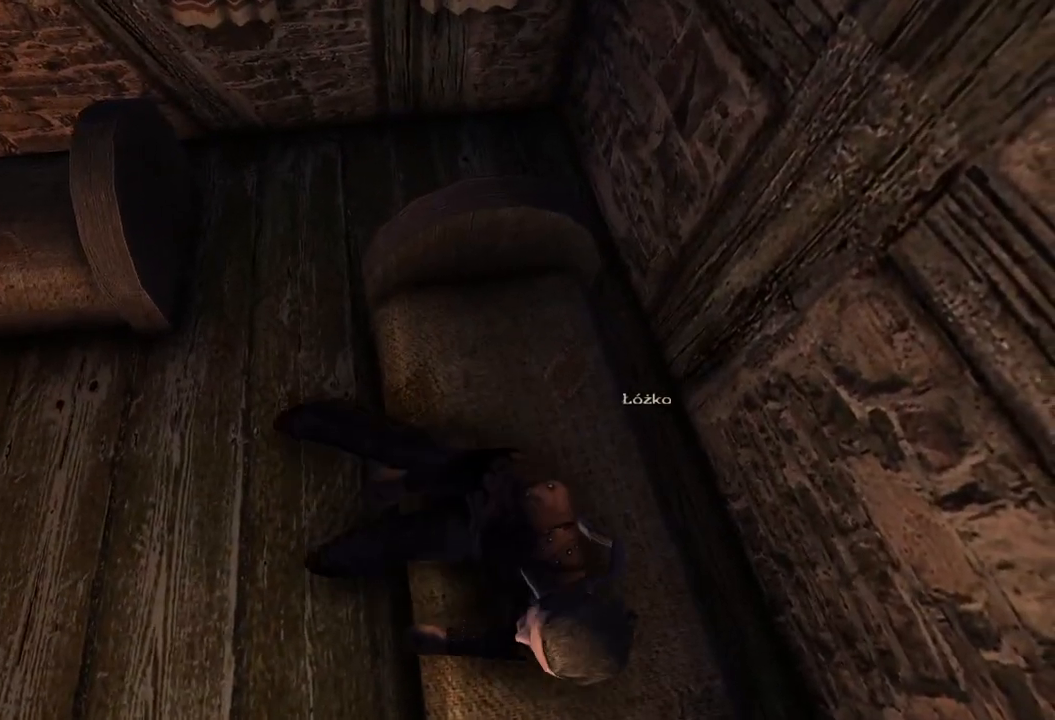
{"keys": [], "mouse": [], "events": []}
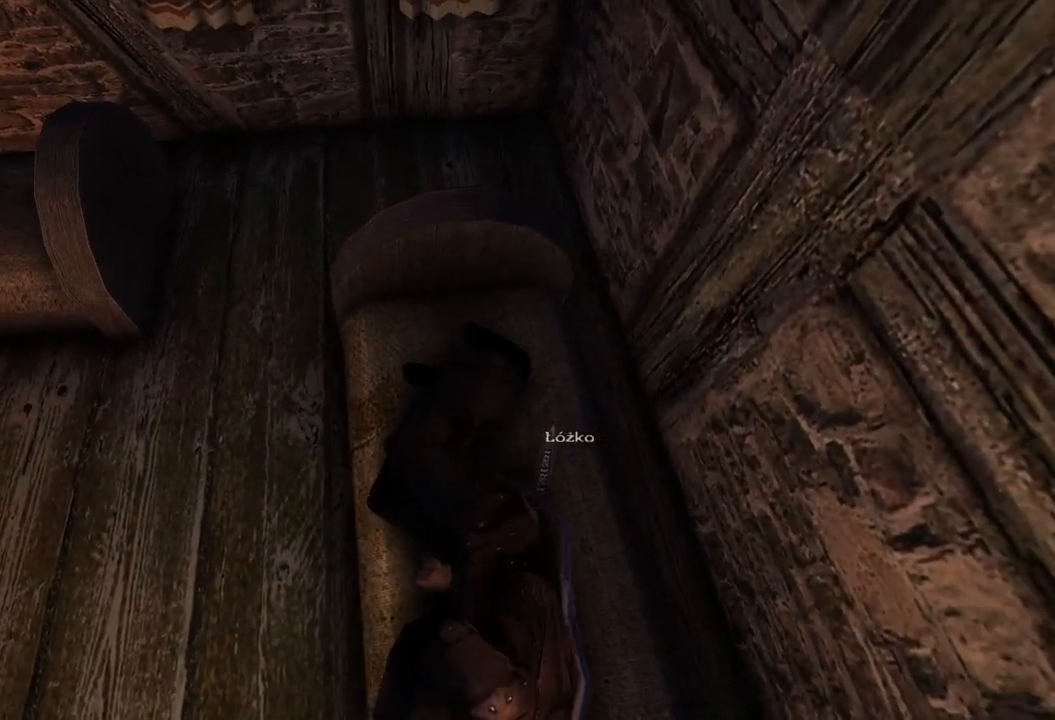
{"keys": [], "mouse": [], "events": []}
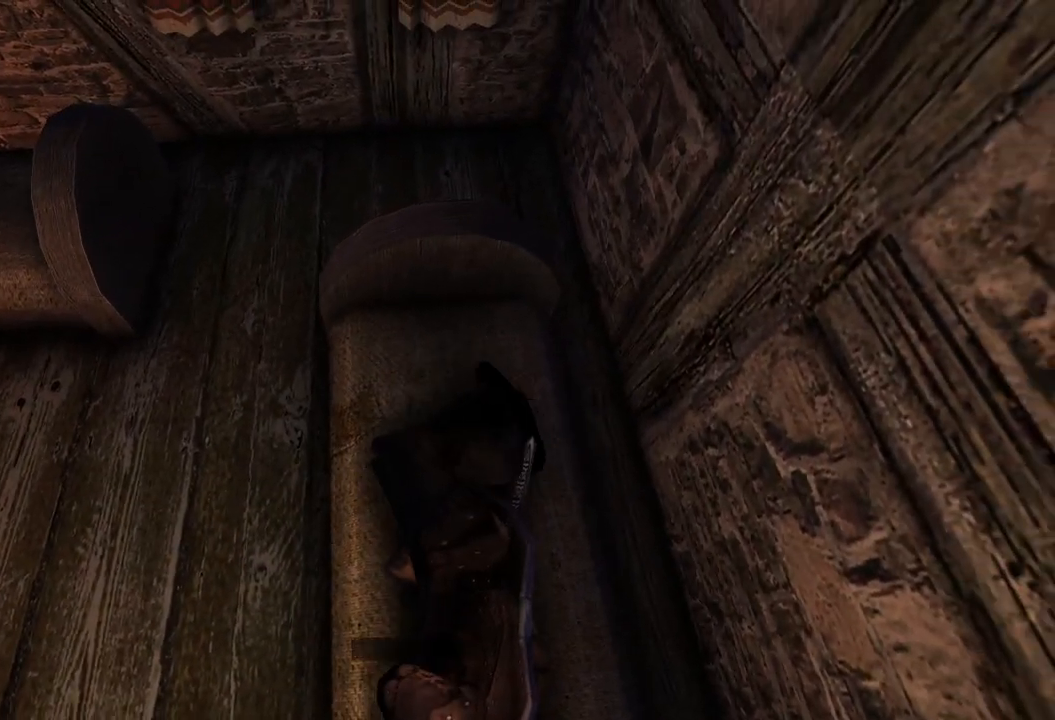
{"keys": [], "mouse": [], "events": []}
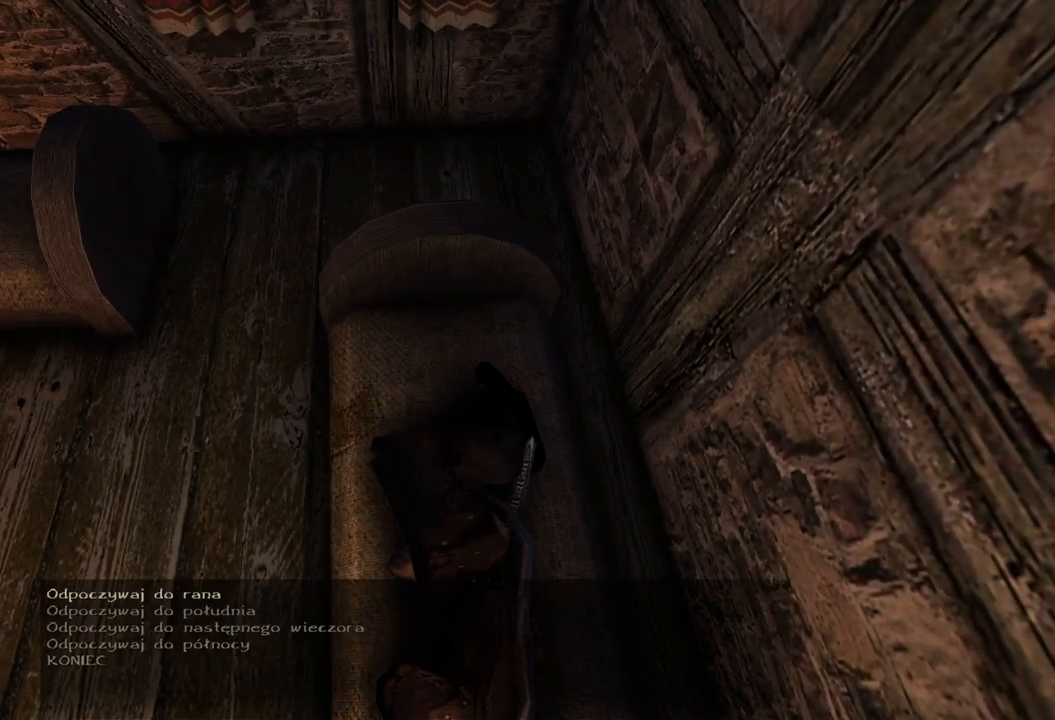
{"keys": [], "mouse": [], "events": [[100, "mouse_left", "down"], [260, "mouse_left", "up"]]}
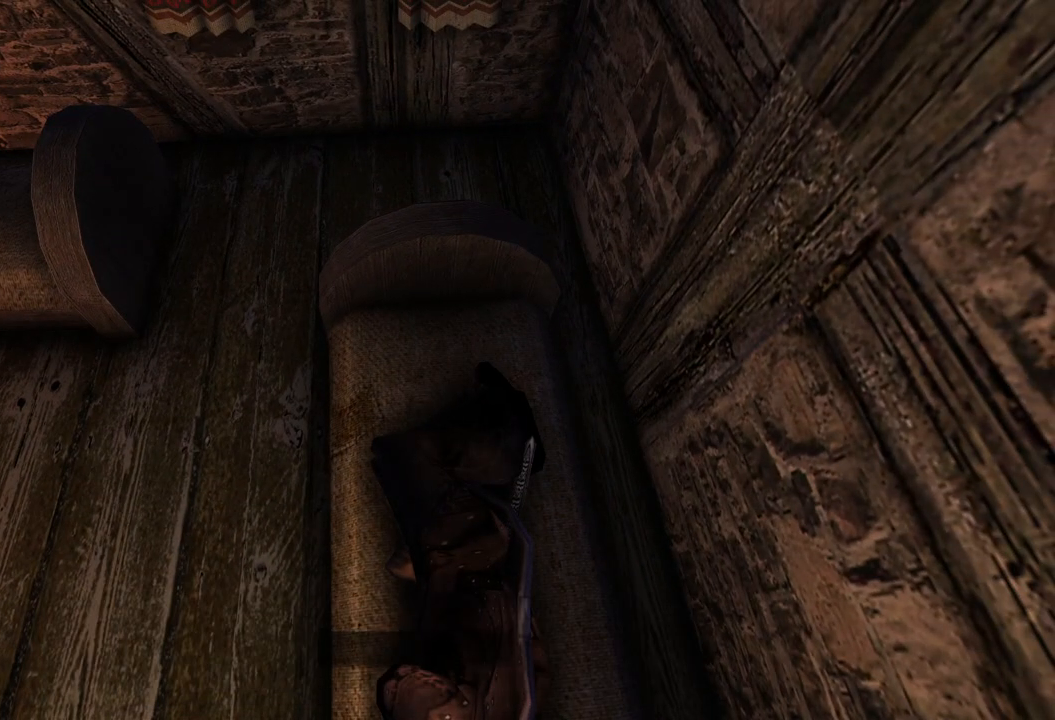
{"keys": [], "mouse": [], "events": []}
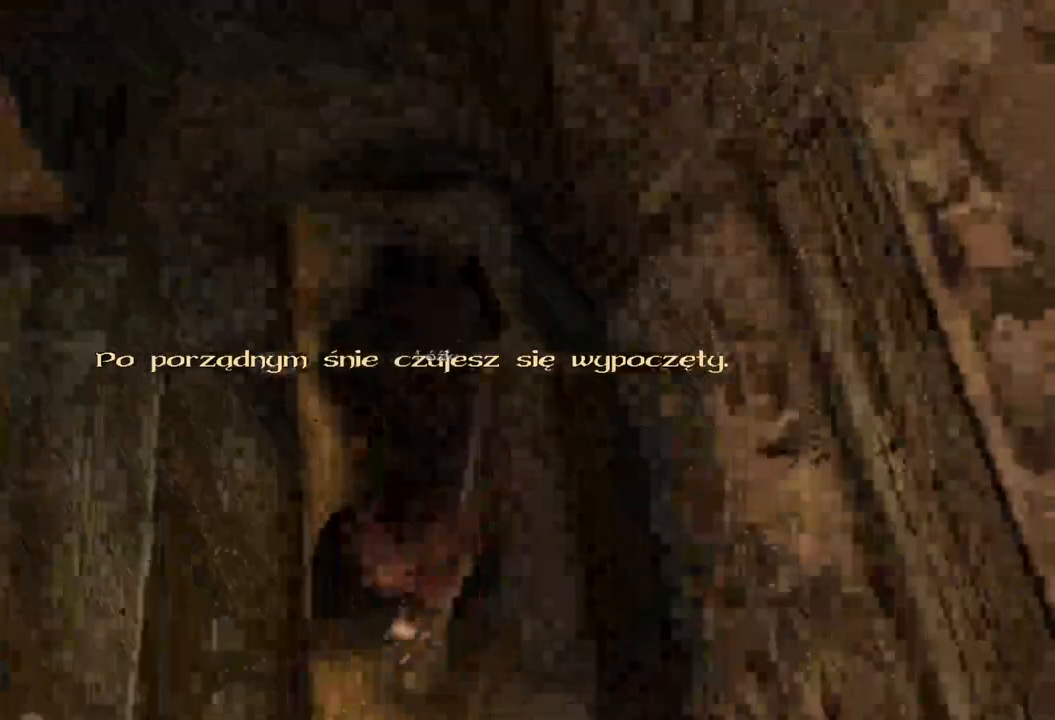
{"keys": [], "mouse": [], "events": []}
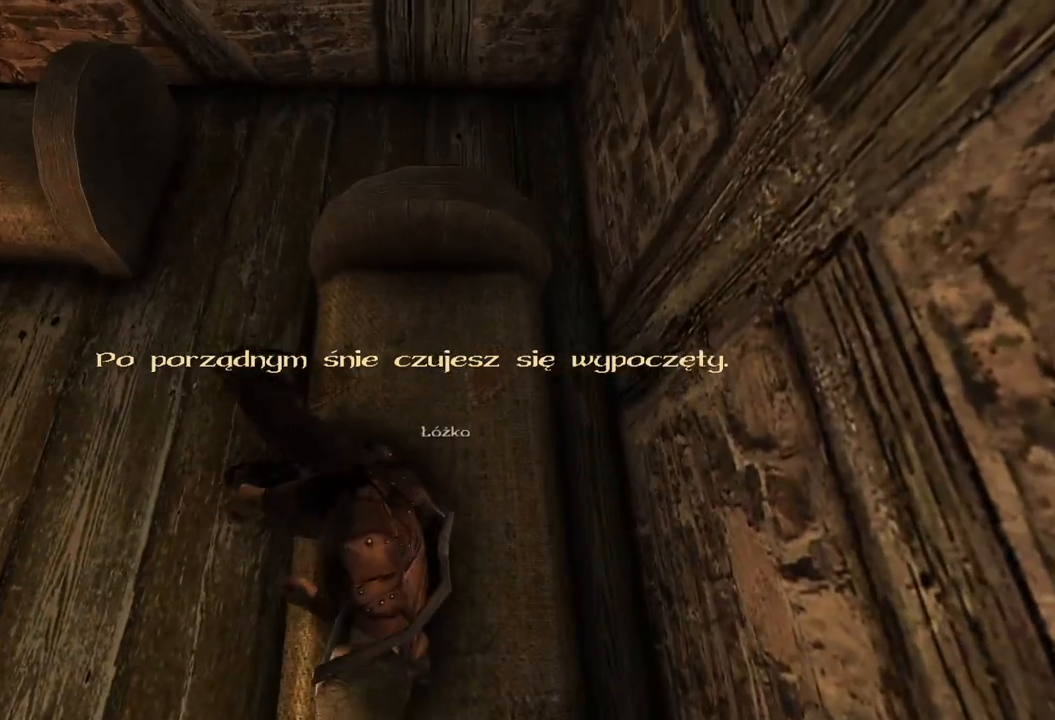
{"keys": [], "mouse": [], "events": []}
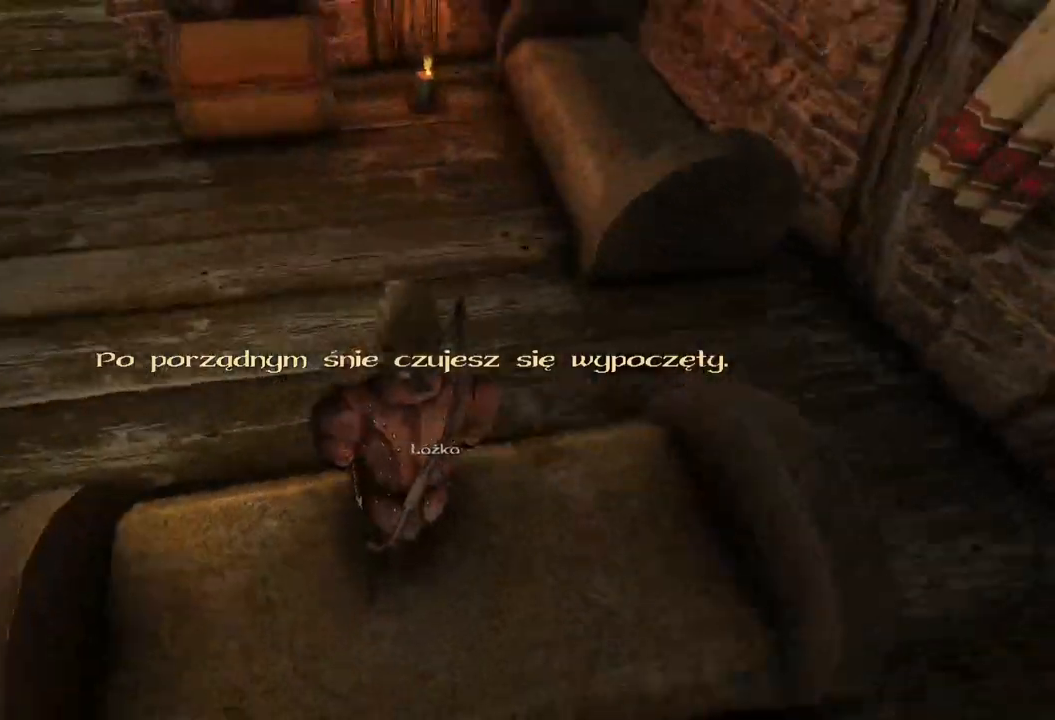
{"keys": [], "mouse": [], "events": []}
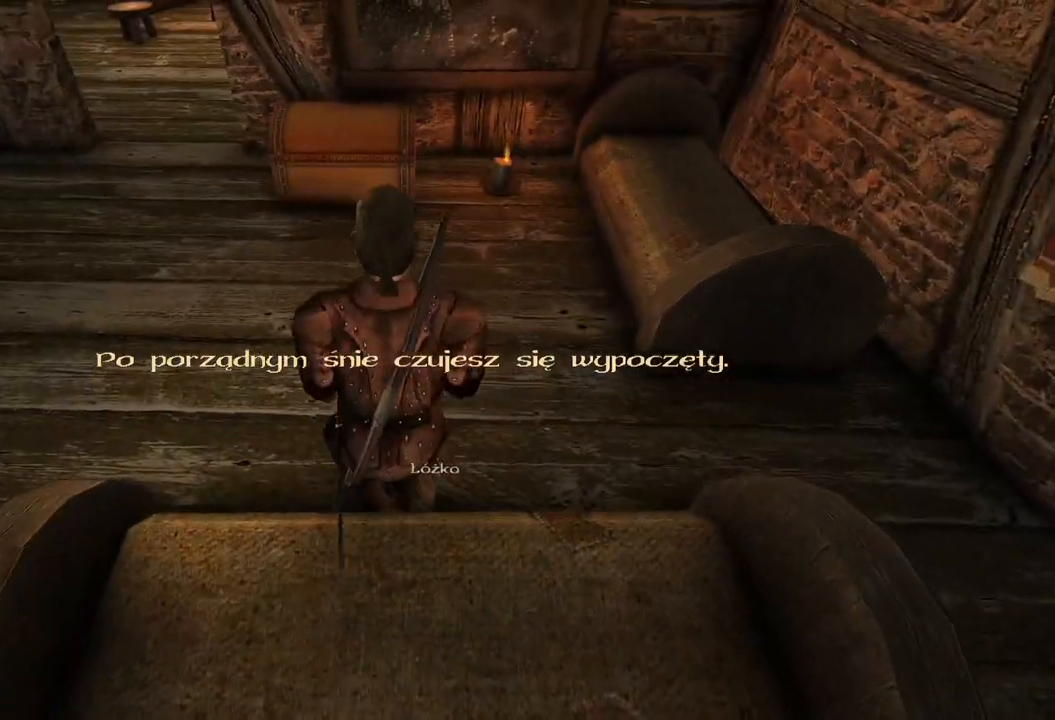
{"keys": [], "mouse": [], "events": []}
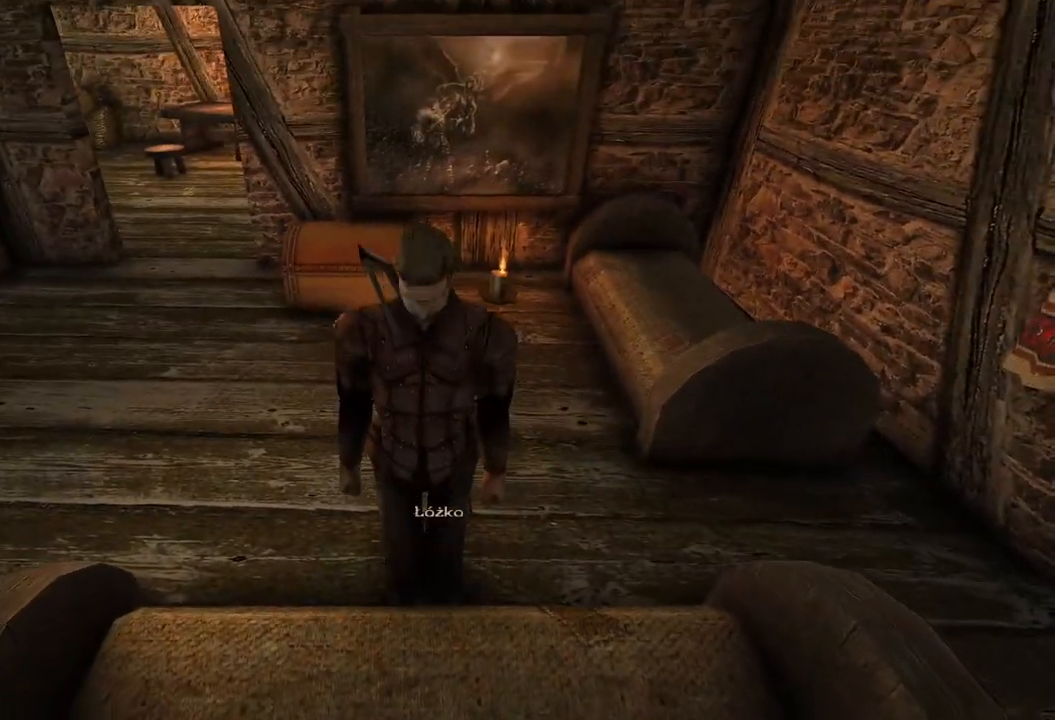
{"keys": [], "mouse": [], "events": []}
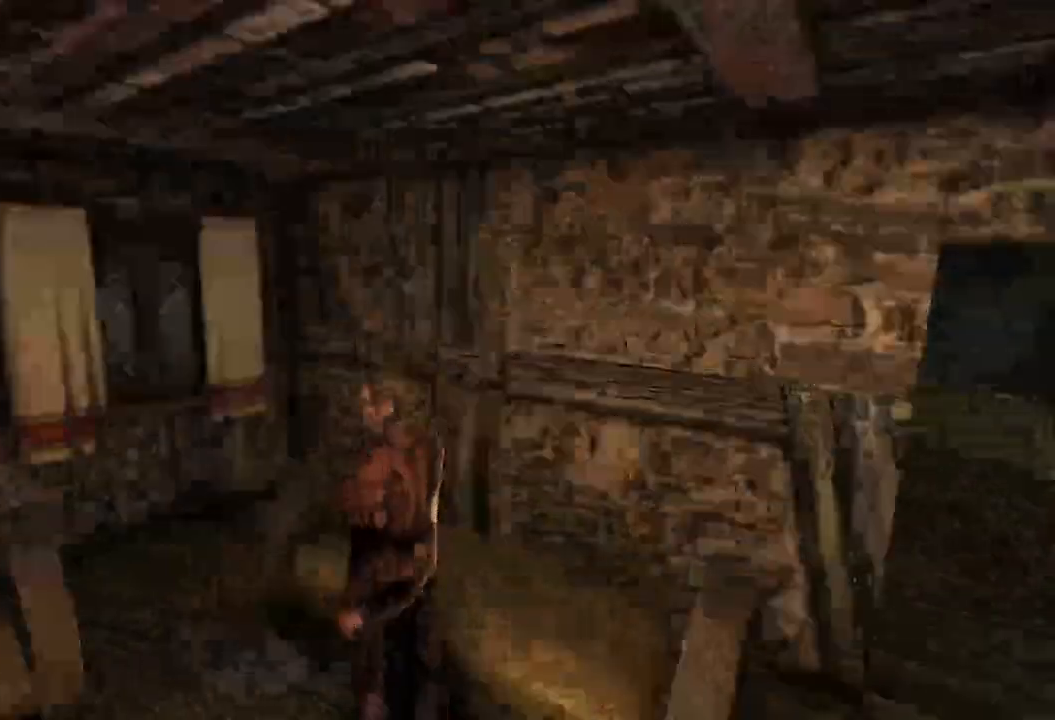
{"keys": ["w"], "mouse": [], "events": [[100, "w", "down"]]}
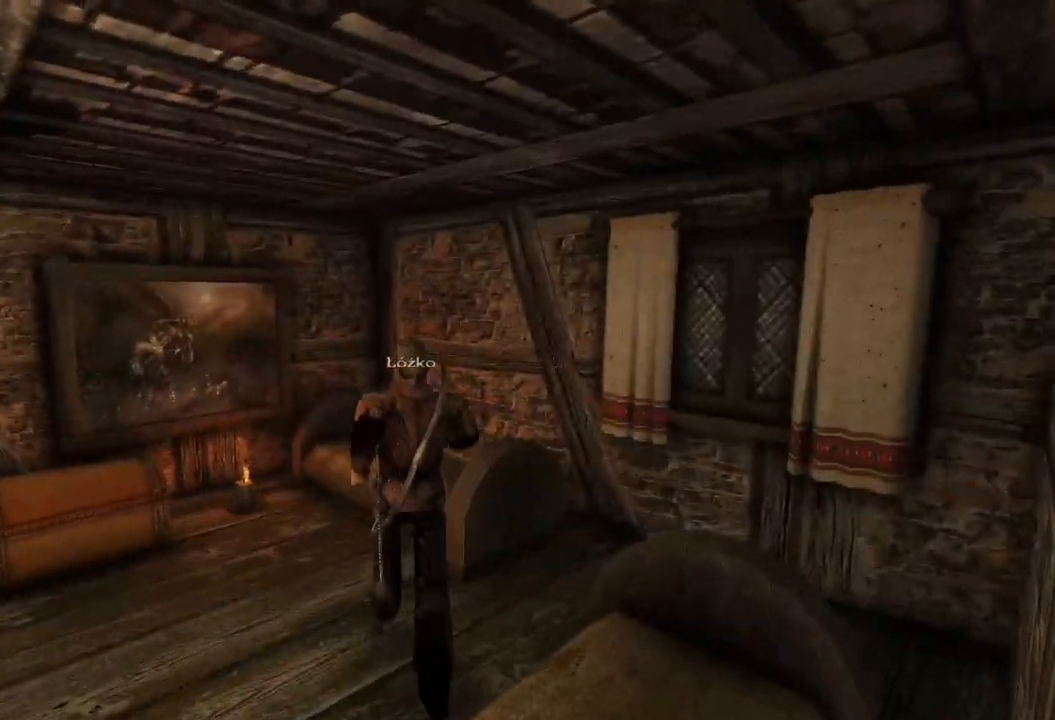
{"keys": ["q", "w"], "mouse": [], "events": [[200, "q", "down"]]}
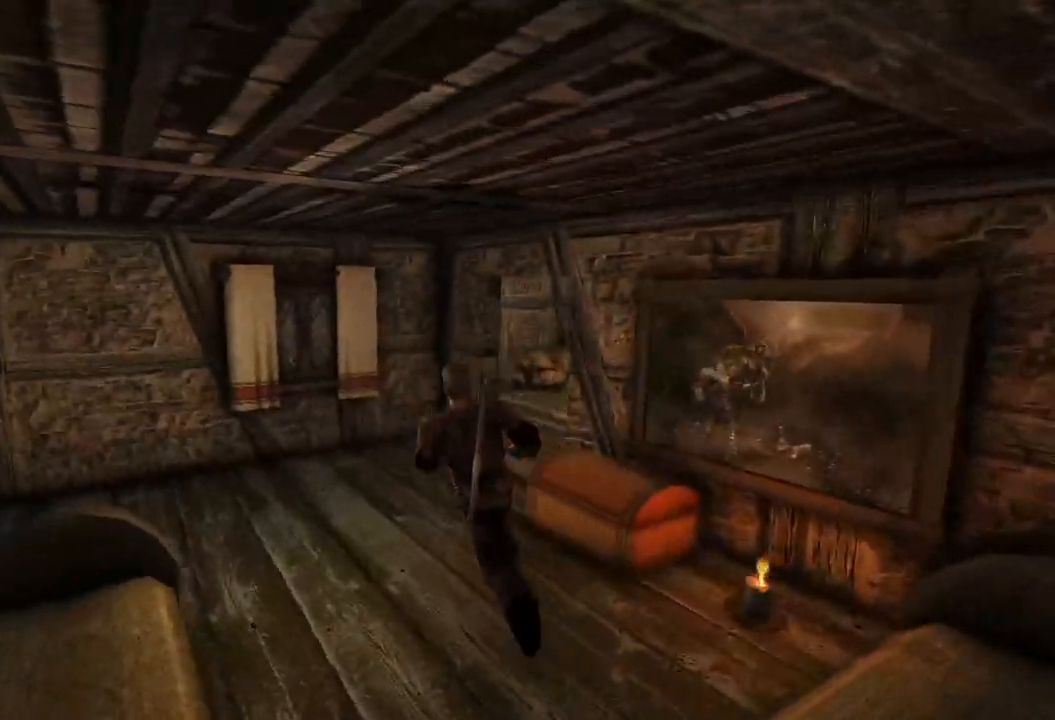
{"keys": ["q", "w"], "mouse": [], "events": []}
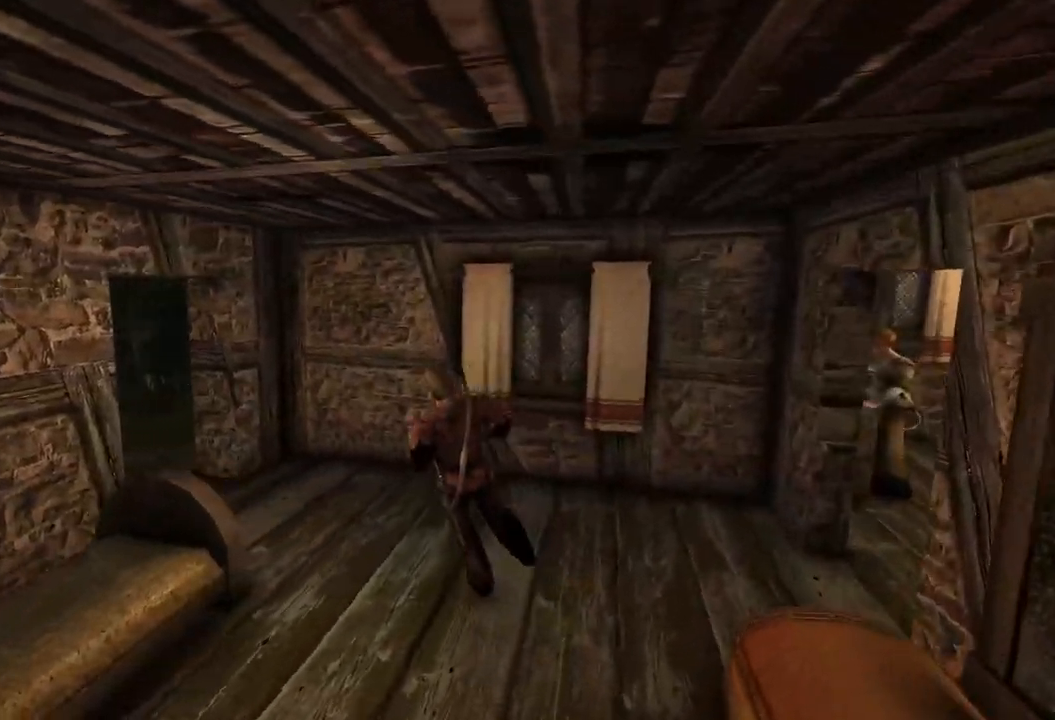
{"keys": ["q", "w"], "mouse": [], "events": []}
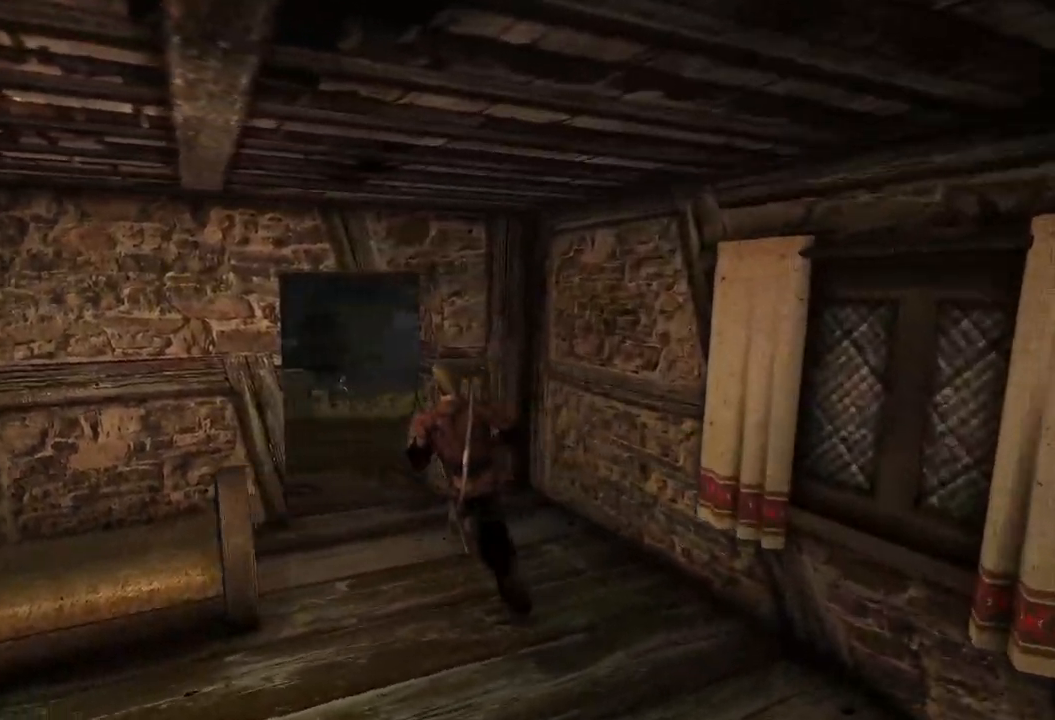
{"keys": ["w"], "mouse": [], "events": [[40, "q", "up"]]}
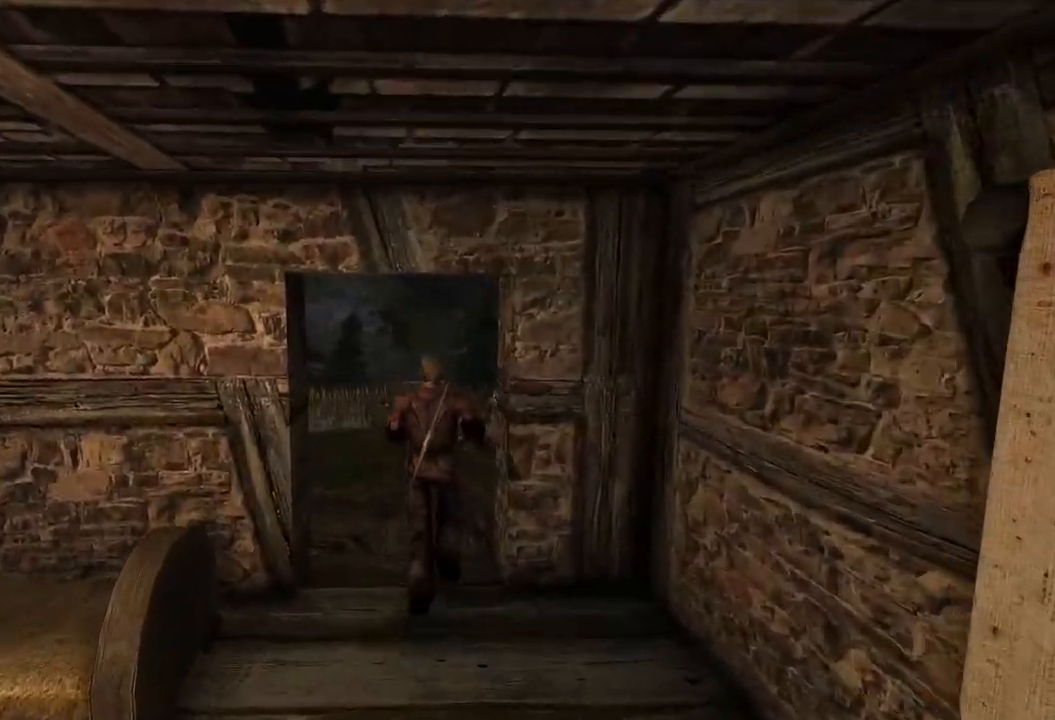
{"keys": ["w"], "mouse": [], "events": []}
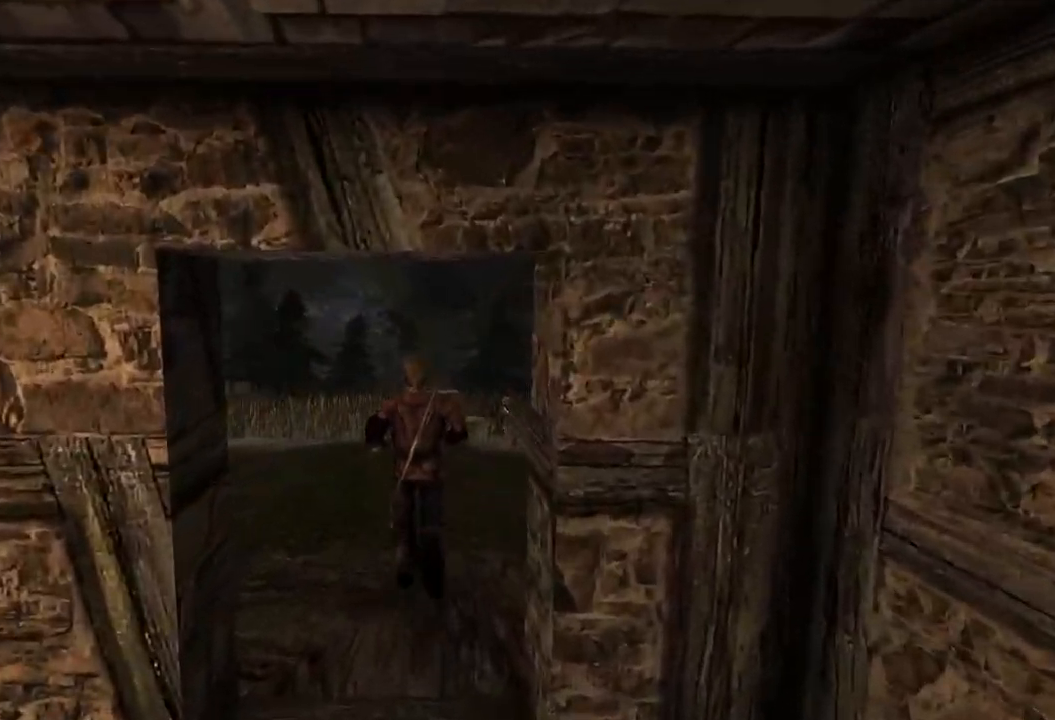
{"keys": ["w"], "mouse": [], "events": []}
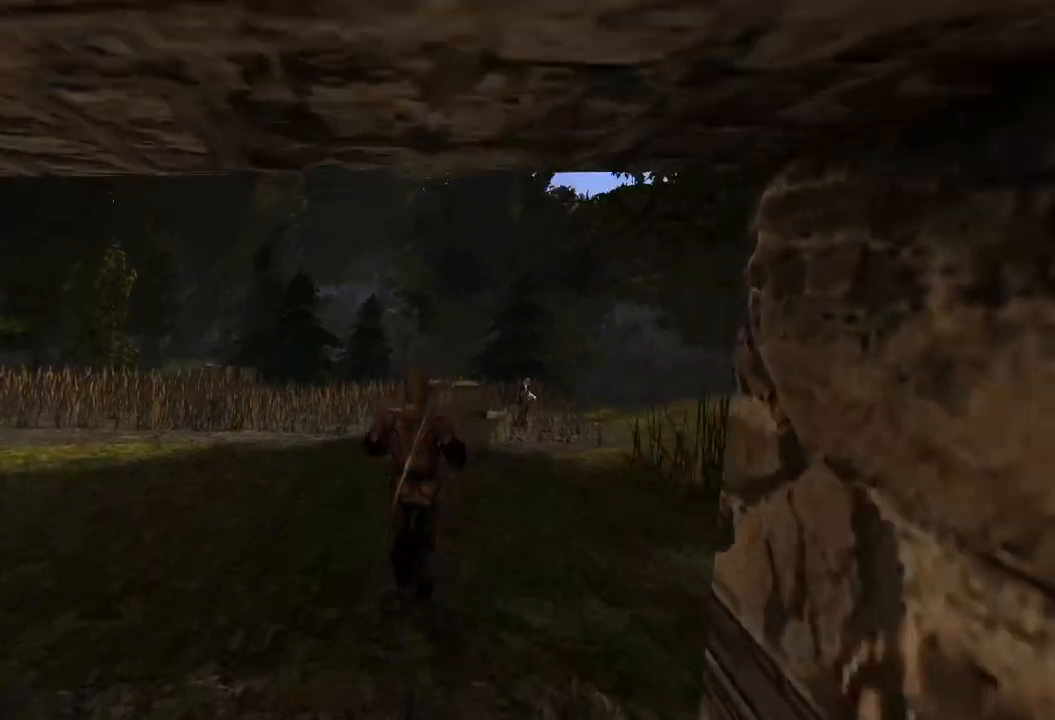
{"keys": ["q", "w"], "mouse": [], "events": [[380, "q", "down"]]}
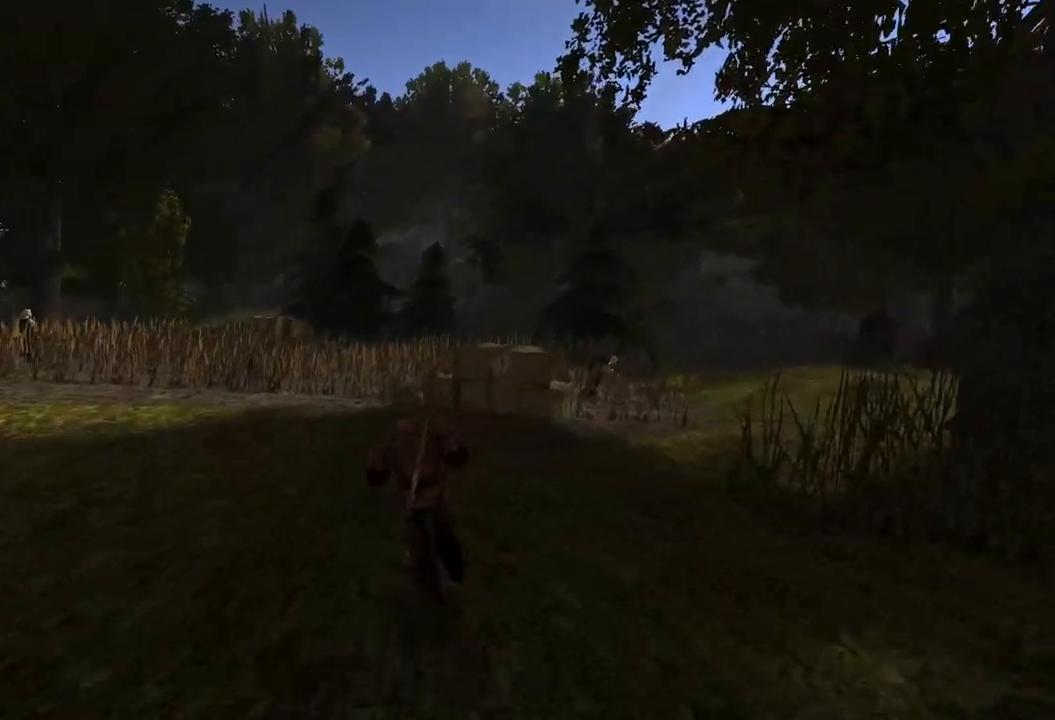
{"keys": ["w"], "mouse": [], "events": [[280, "q", "up"]]}
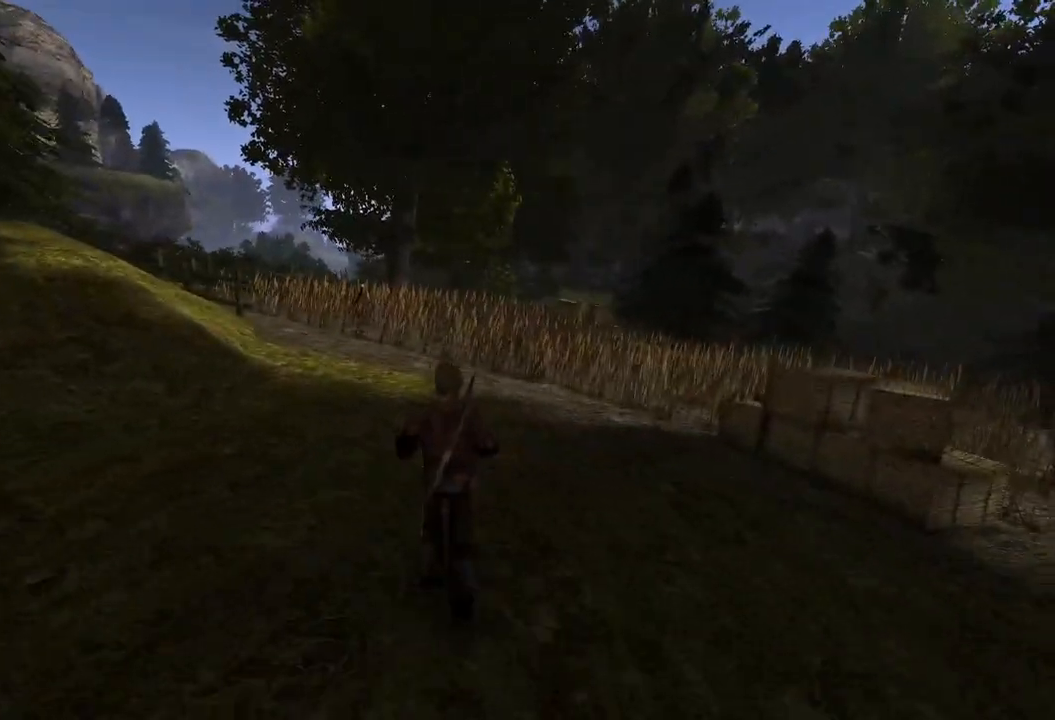
{"keys": ["w"], "mouse": [], "events": [[160, "q", "down"], [420, "q", "up"]]}
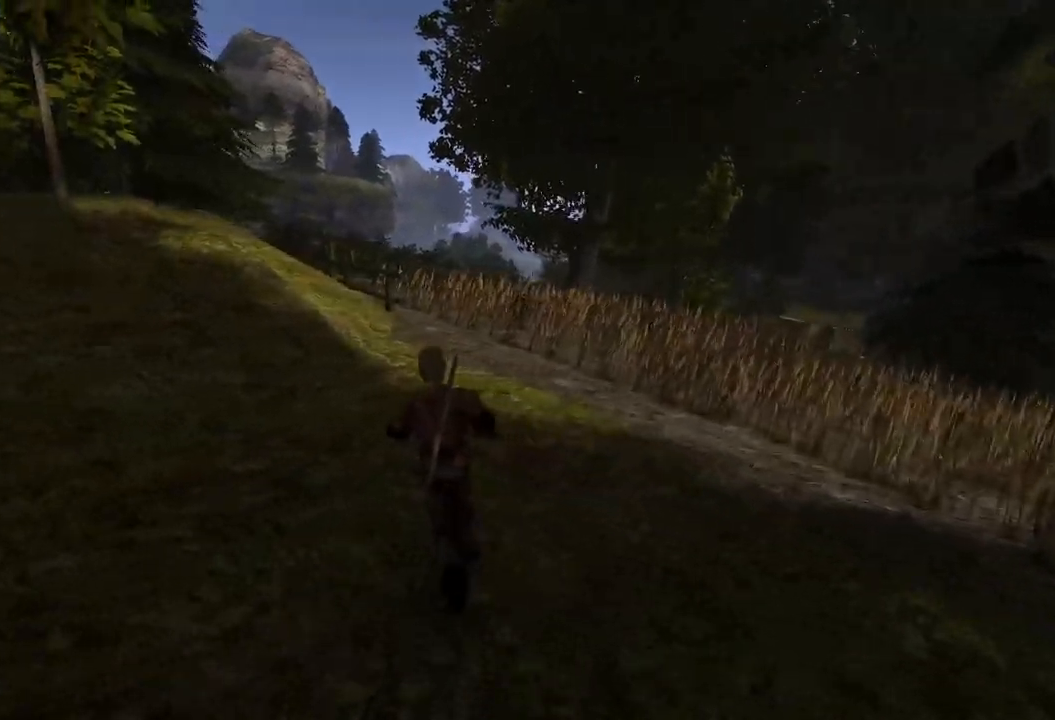
{"keys": ["w"], "mouse": [], "events": [[280, "e", "down"], [380, "e", "up"]]}
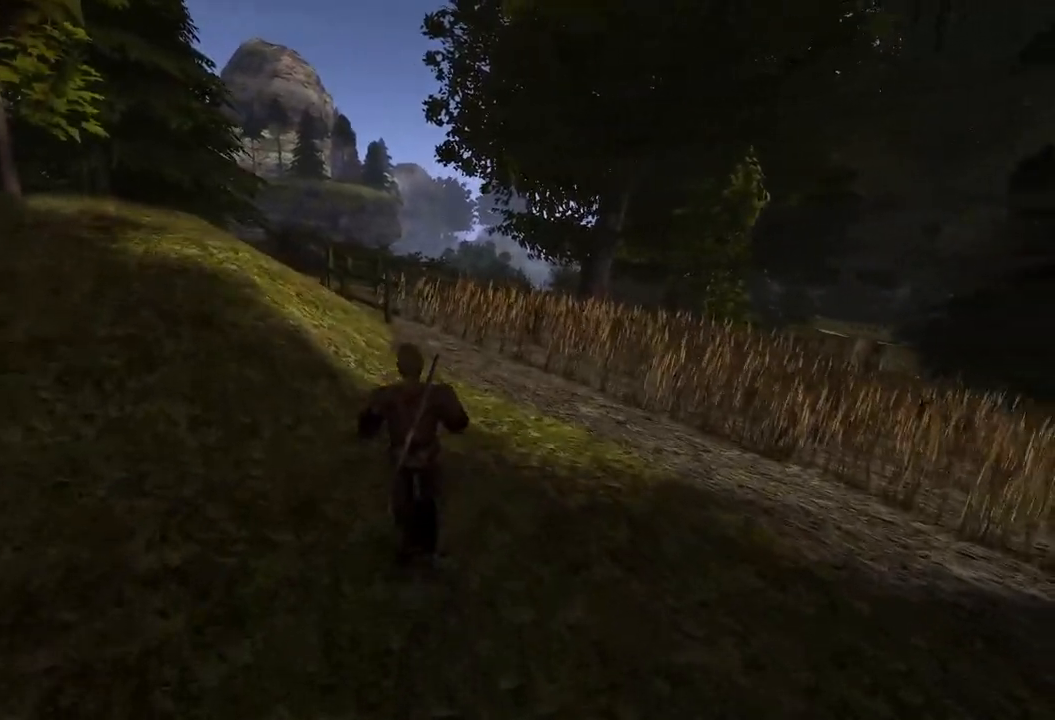
{"keys": ["w"], "mouse": [], "events": []}
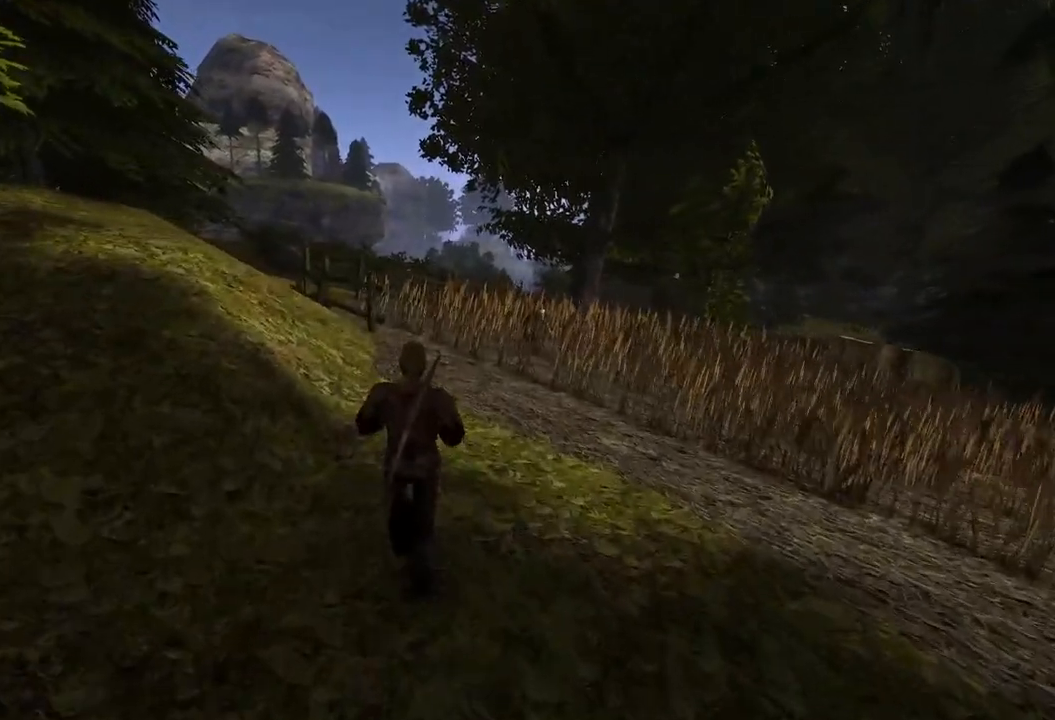
{"keys": ["w"], "mouse": [], "events": []}